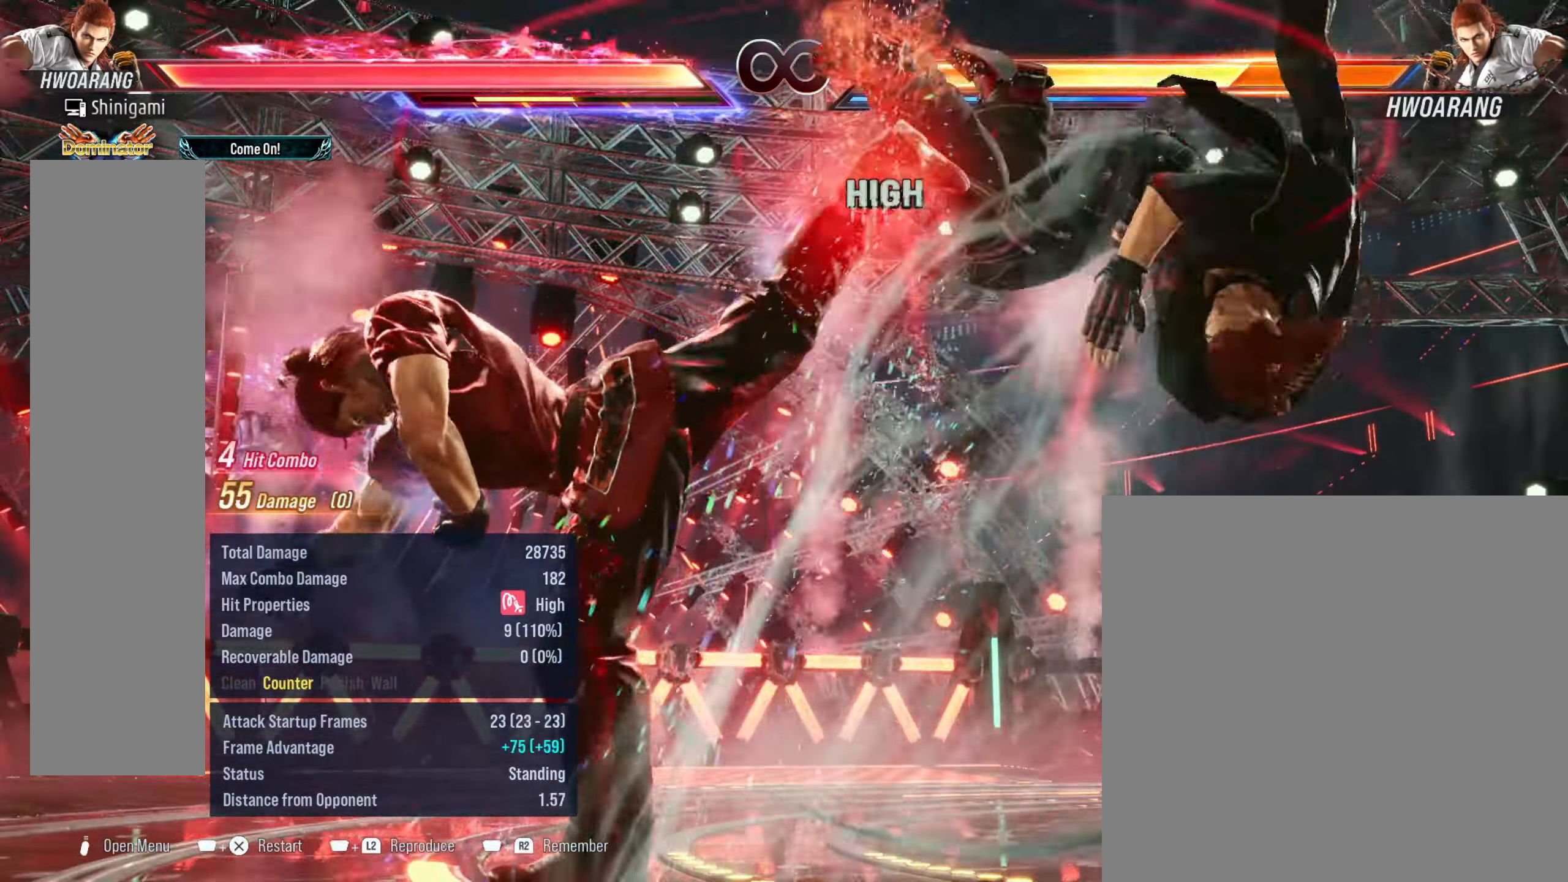
Gameplay with a controller (PlayStation layout); each line is a JSON object with the inputs held at the frame after it. "events" lists button and stick changes between this image and that frame as [ms after this image, input, new state], when the widget could be followed in between. Not read: right_stick.
{"buttons": ["CROSS", "CIRCLE"], "left_stick": "center", "events": [[133, "DPAD_RIGHT", "down"], [183, "DPAD_RIGHT", "up"], [267, "DPAD_RIGHT", "down"], [350, "DPAD_RIGHT", "up"], [450, "CROSS", "down"], [500, "CIRCLE", "down"]]}
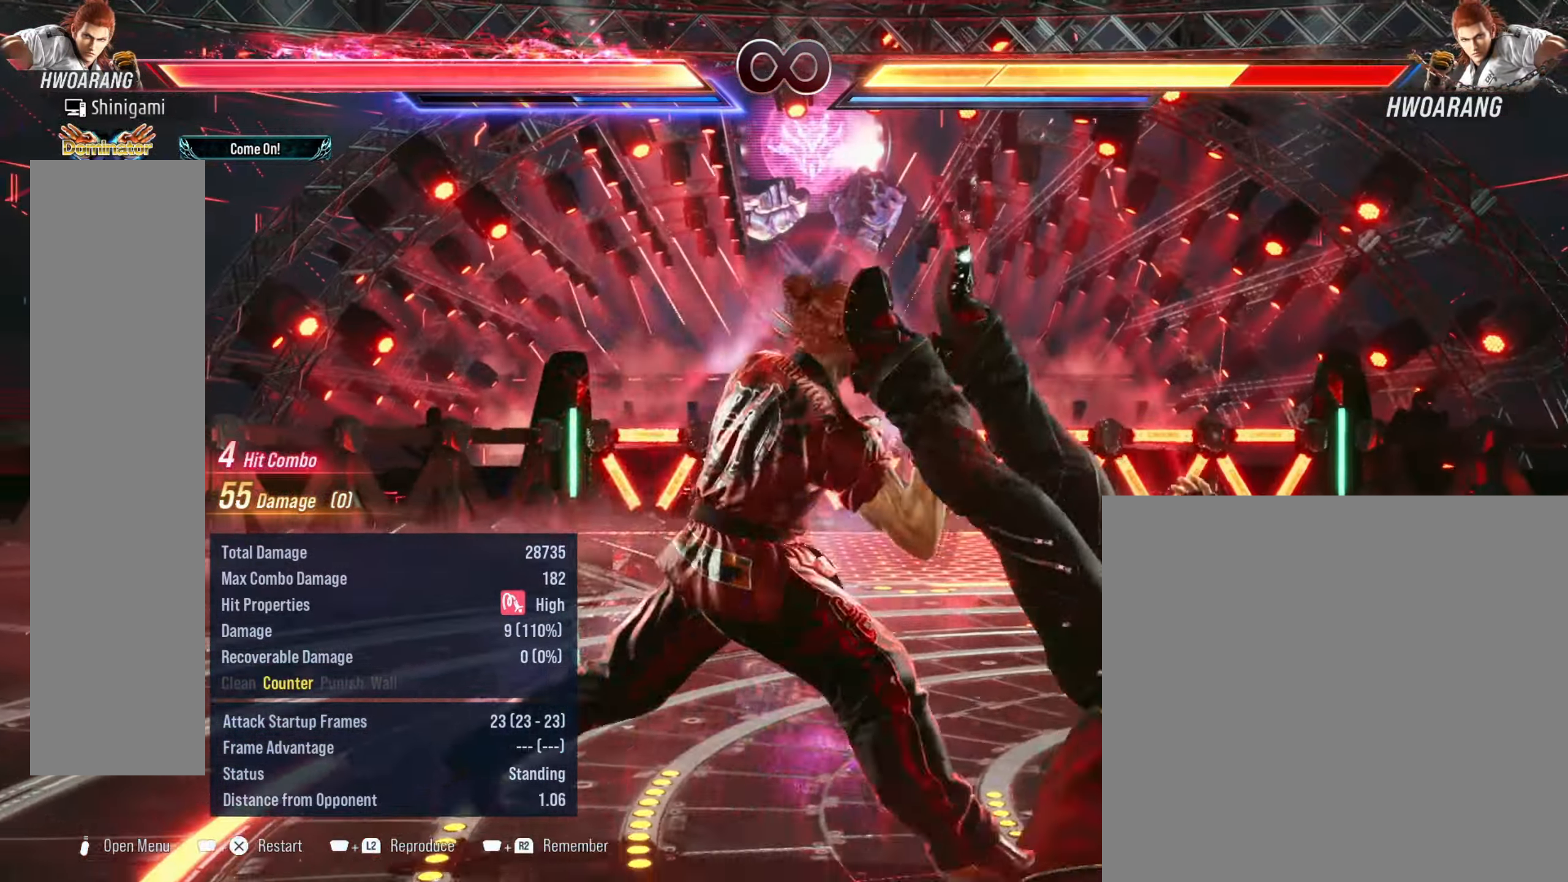
{"buttons": [], "left_stick": "center", "events": [[117, "CROSS", "up"], [133, "CIRCLE", "up"]]}
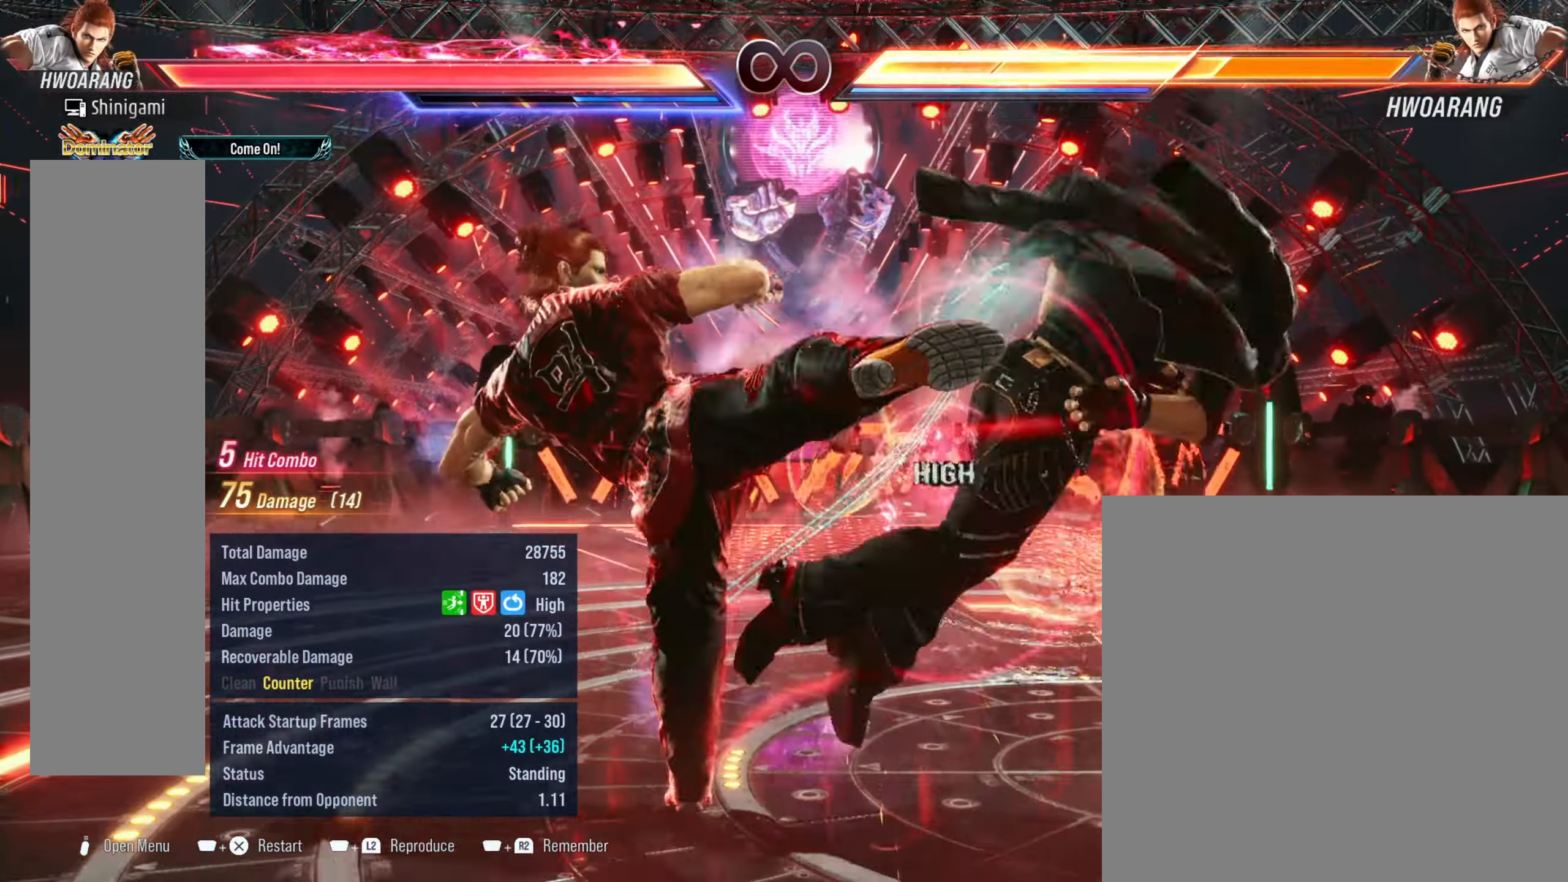
{"buttons": ["TRIANGLE", "DPAD_RIGHT"], "left_stick": "center", "events": [[67, "DPAD_RIGHT", "down"], [117, "DPAD_RIGHT", "up"], [217, "DPAD_RIGHT", "down"], [450, "TRIANGLE", "down"]]}
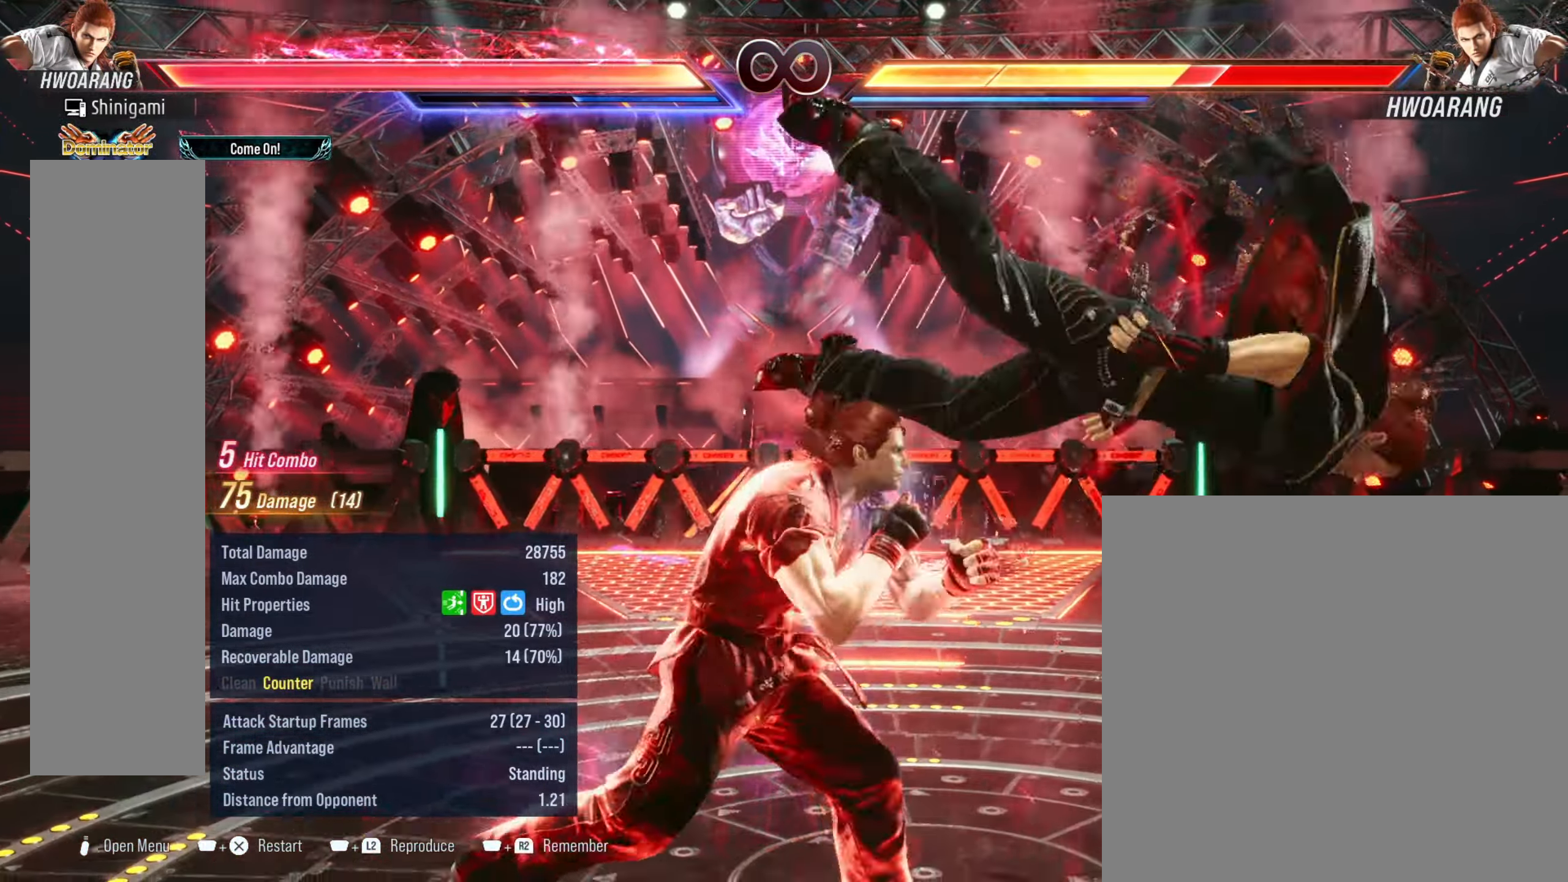
{"buttons": ["DPAD_RIGHT"], "left_stick": "center", "events": [[50, "DPAD_RIGHT", "up"], [67, "TRIANGLE", "up"], [500, "DPAD_RIGHT", "down"]]}
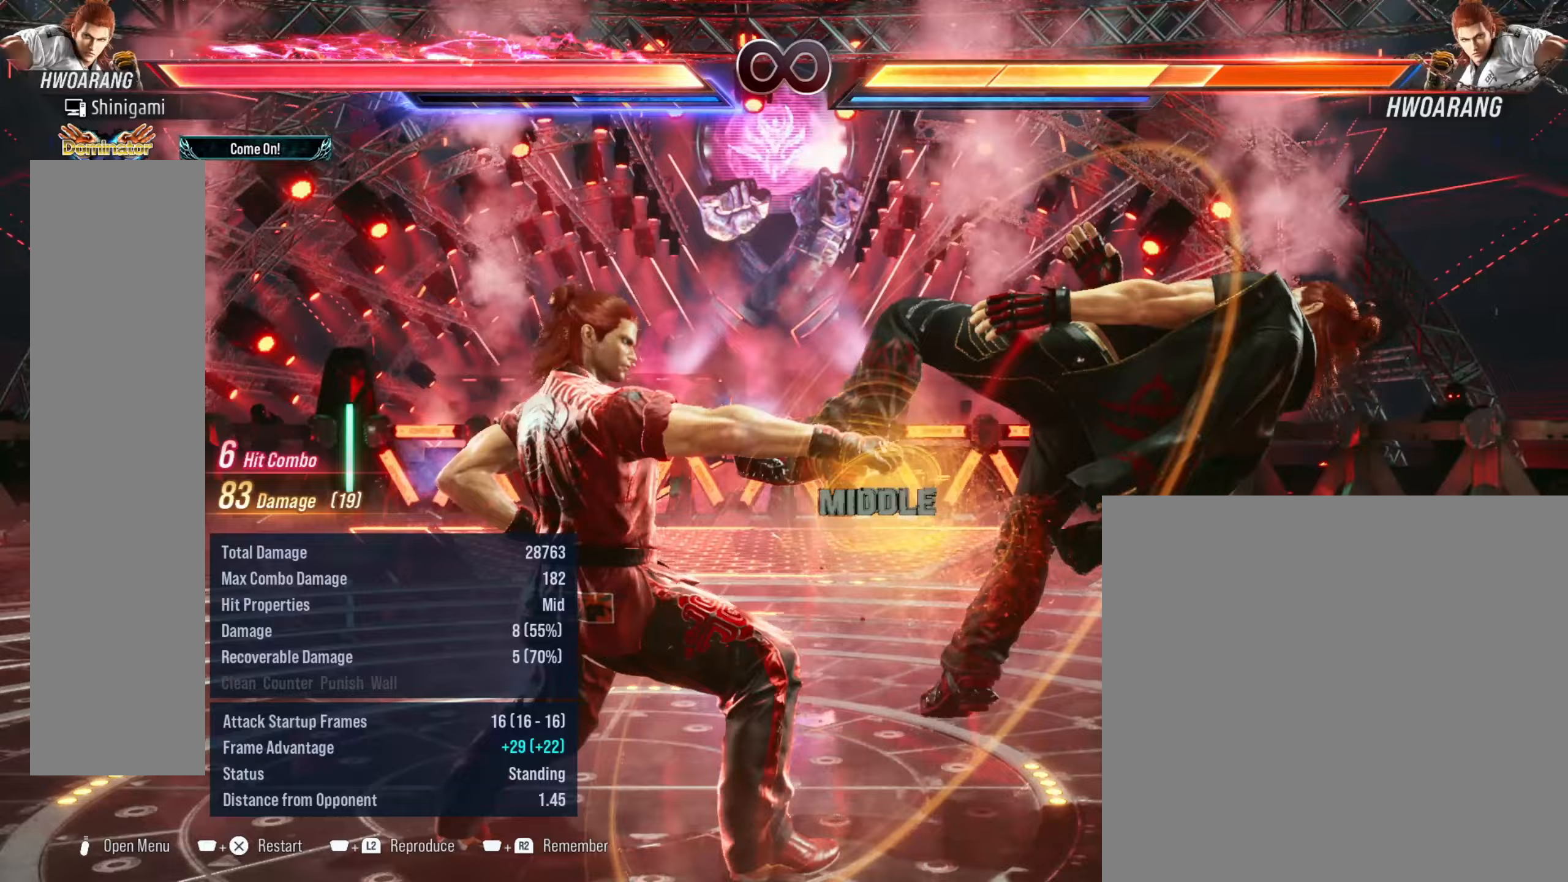
{"buttons": ["L2"], "left_stick": "up-right", "events": [[17, "CROSS", "down"], [183, "CROSS", "up"], [233, "DPAD_RIGHT", "up"], [367, "left_stick", "up-right"], [467, "L2", "down"]]}
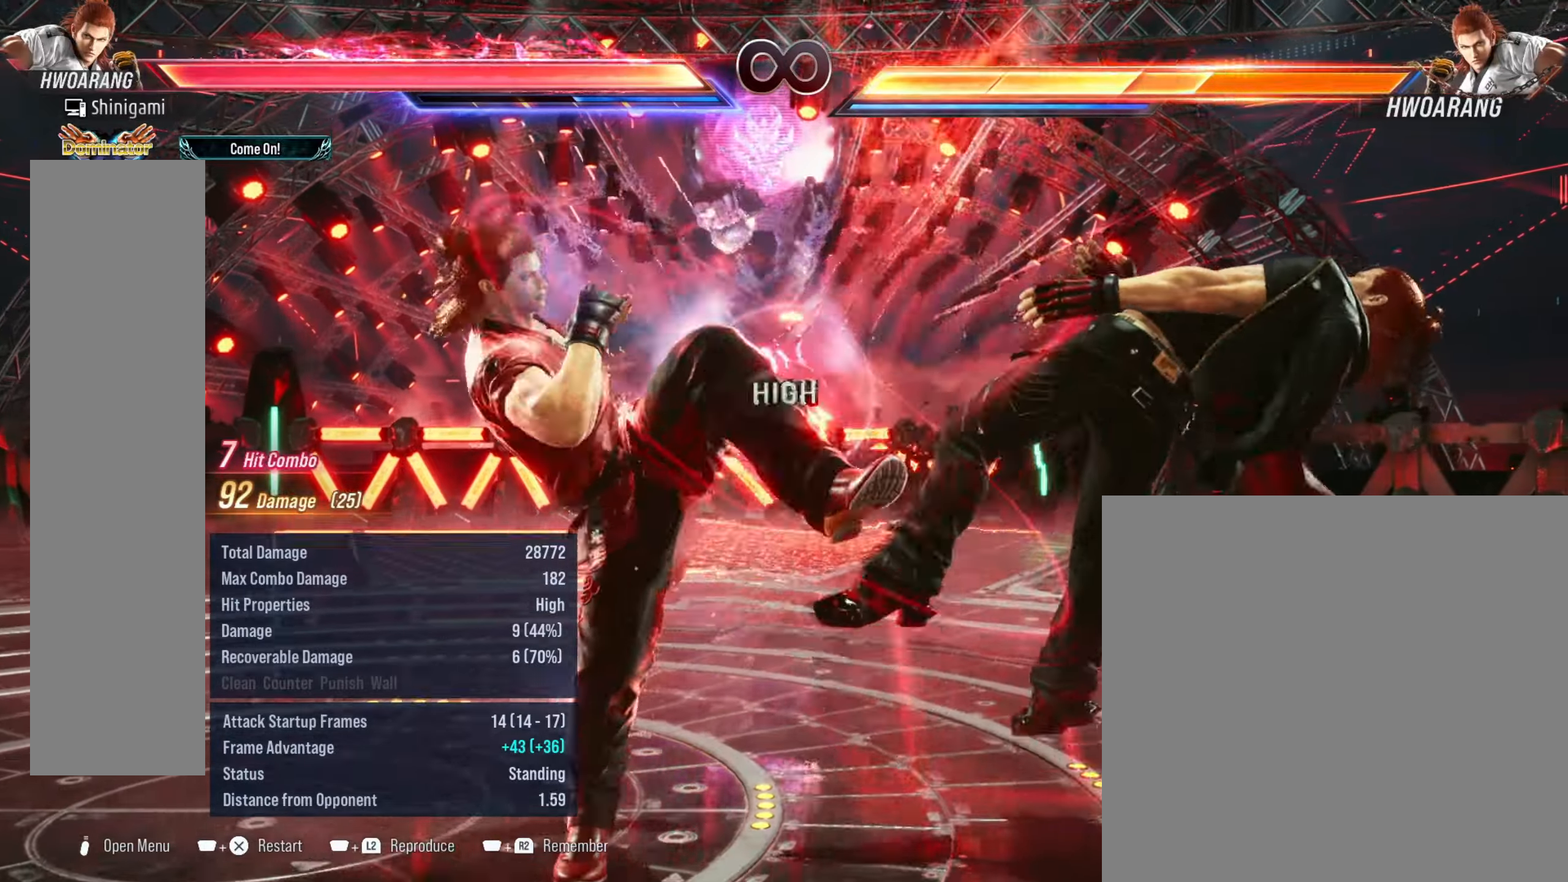
{"buttons": [], "left_stick": "up-right", "events": [[133, "L2", "up"], [167, "left_stick", "right"], [500, "left_stick", "up-right"]]}
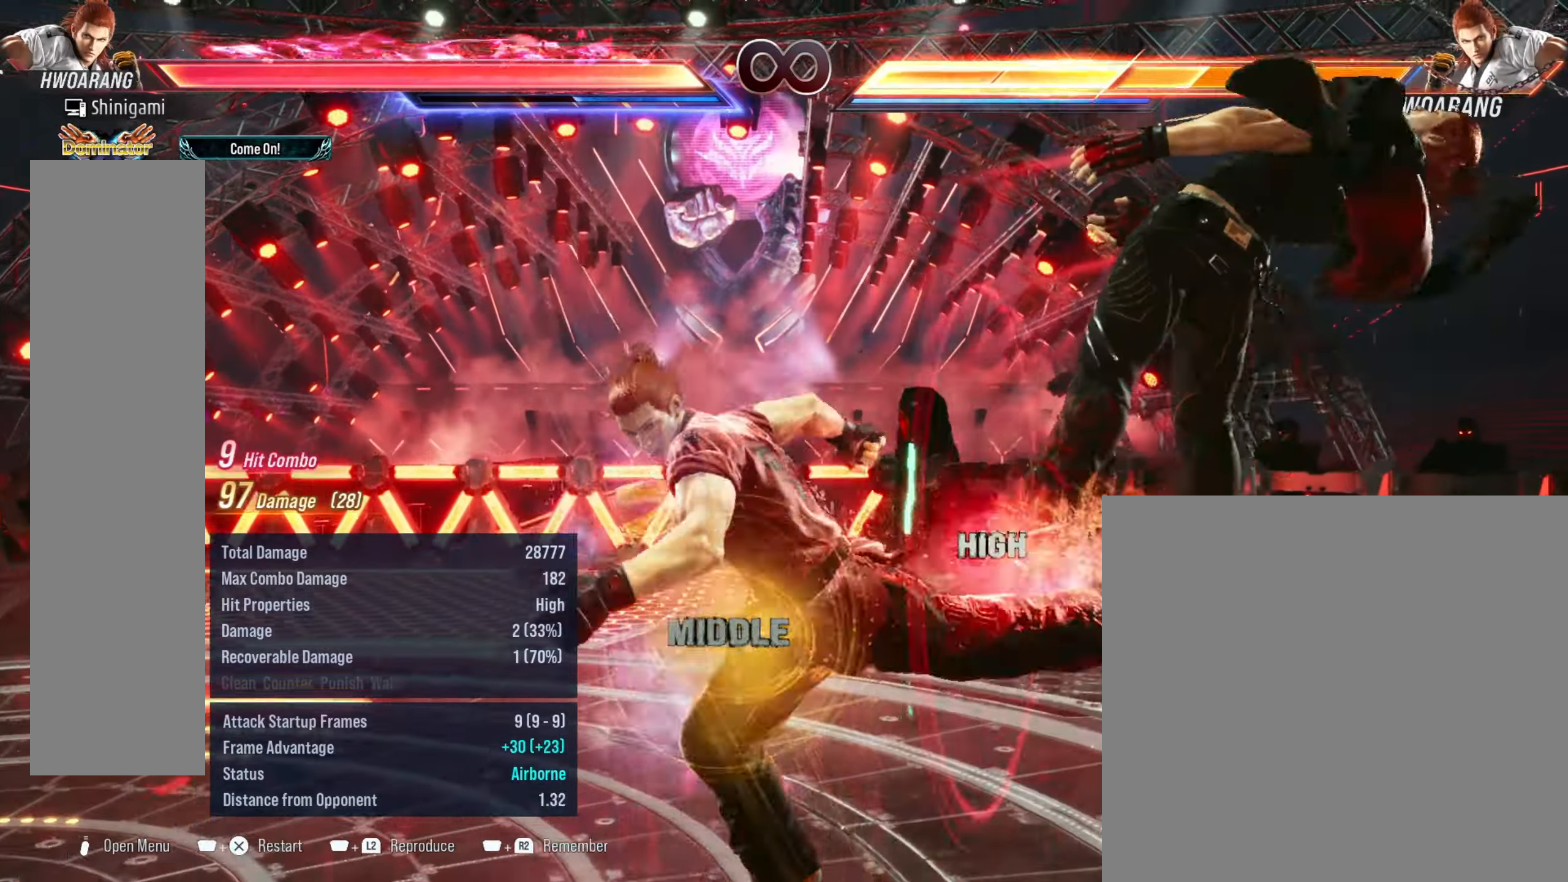
{"buttons": [], "left_stick": "up-right", "events": [[150, "L2", "down"], [283, "L2", "up"]]}
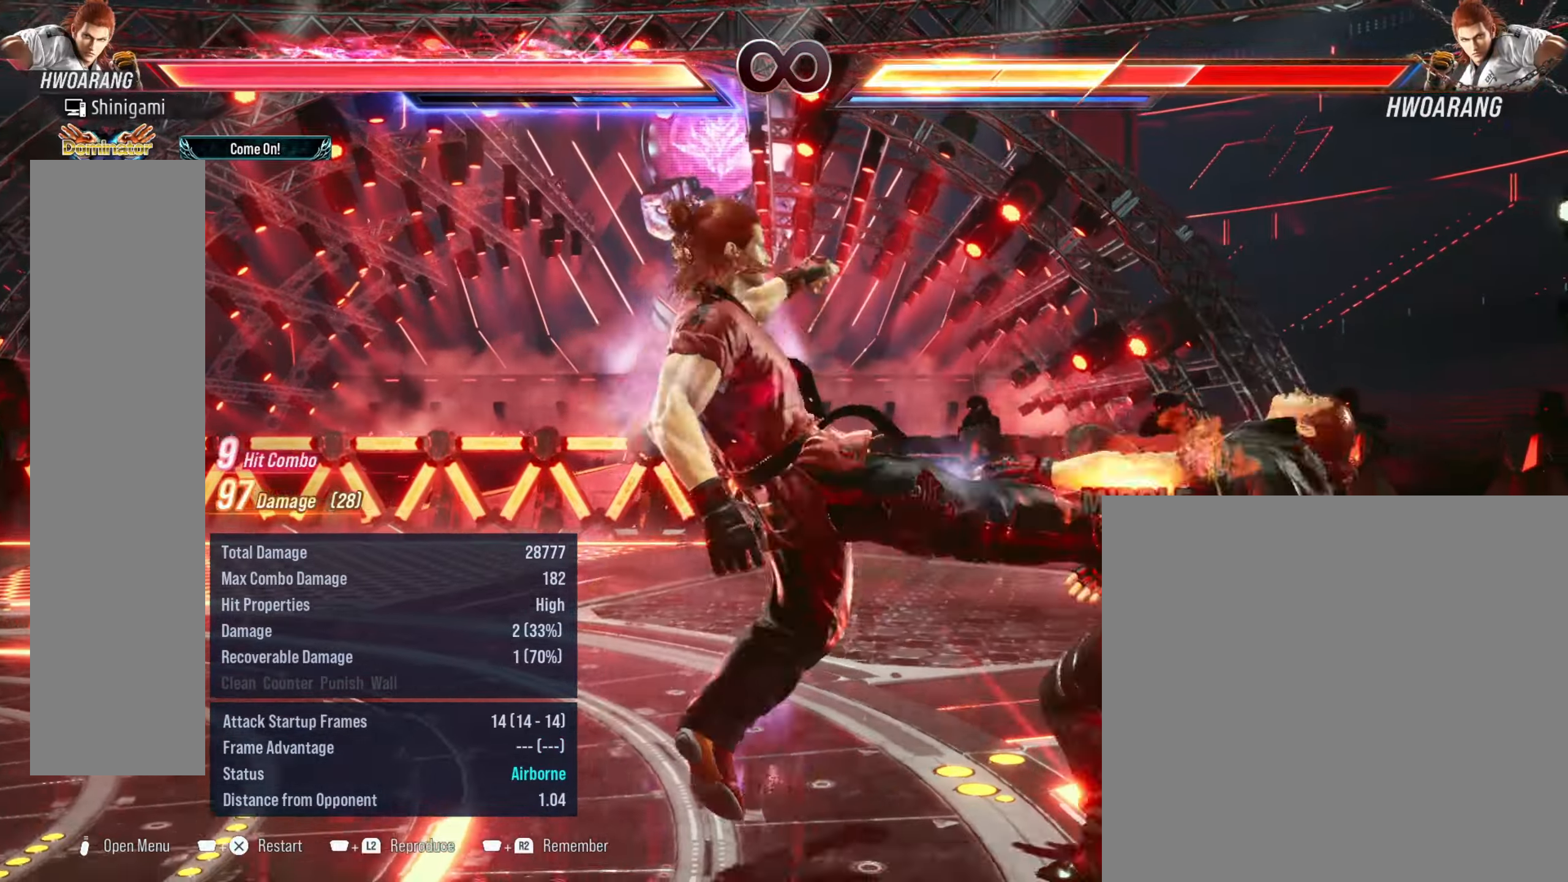
{"buttons": ["L2"], "left_stick": "up-right", "events": [[367, "L2", "down"]]}
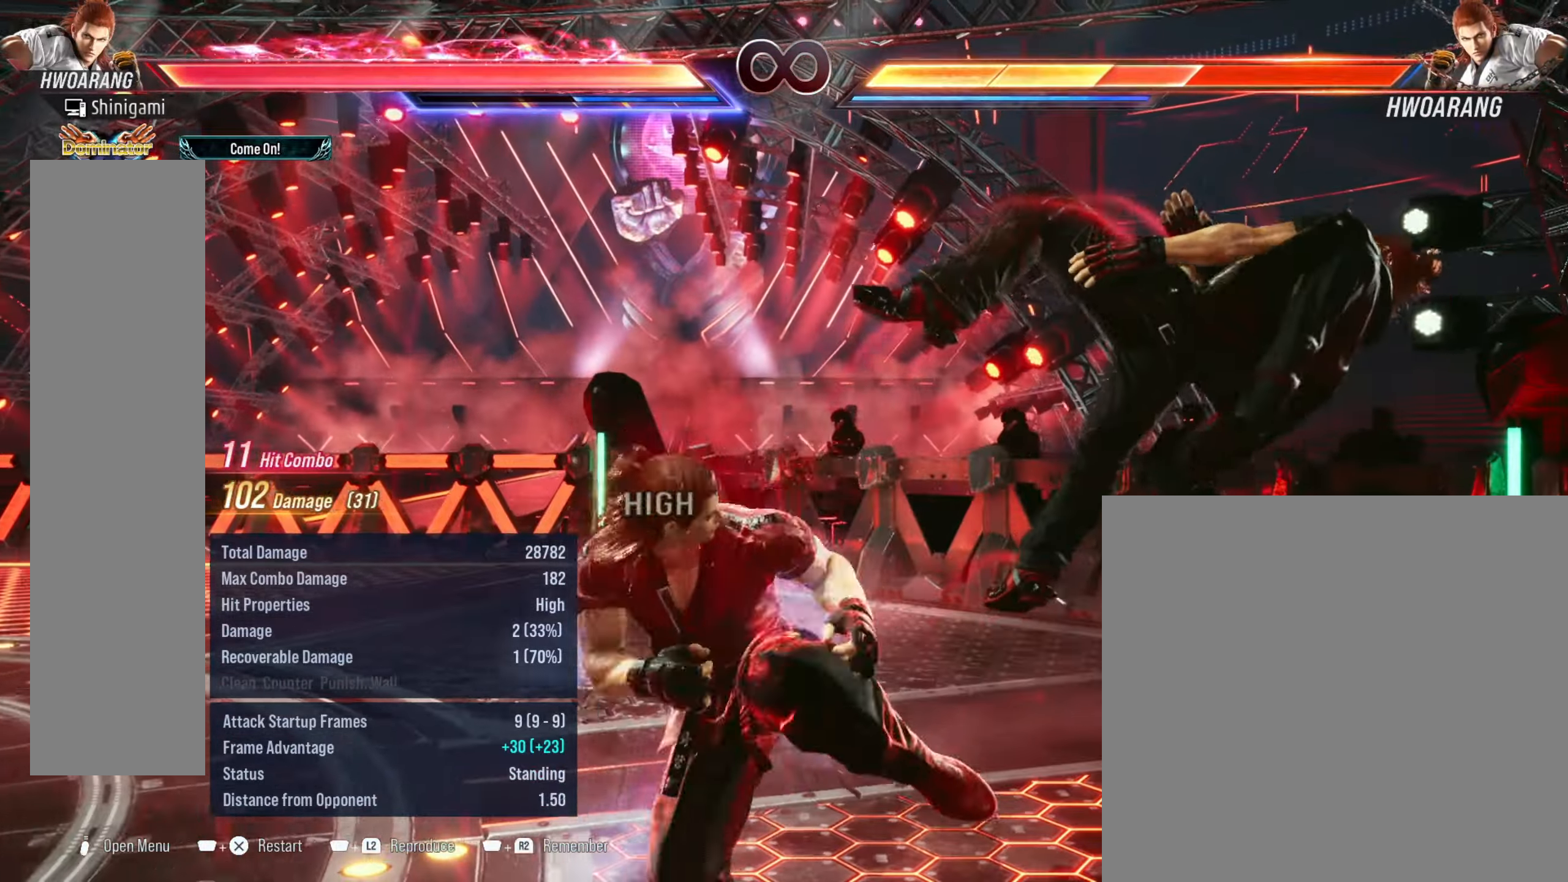
{"buttons": [], "left_stick": "center", "events": [[33, "L2", "up"], [133, "left_stick", "center"]]}
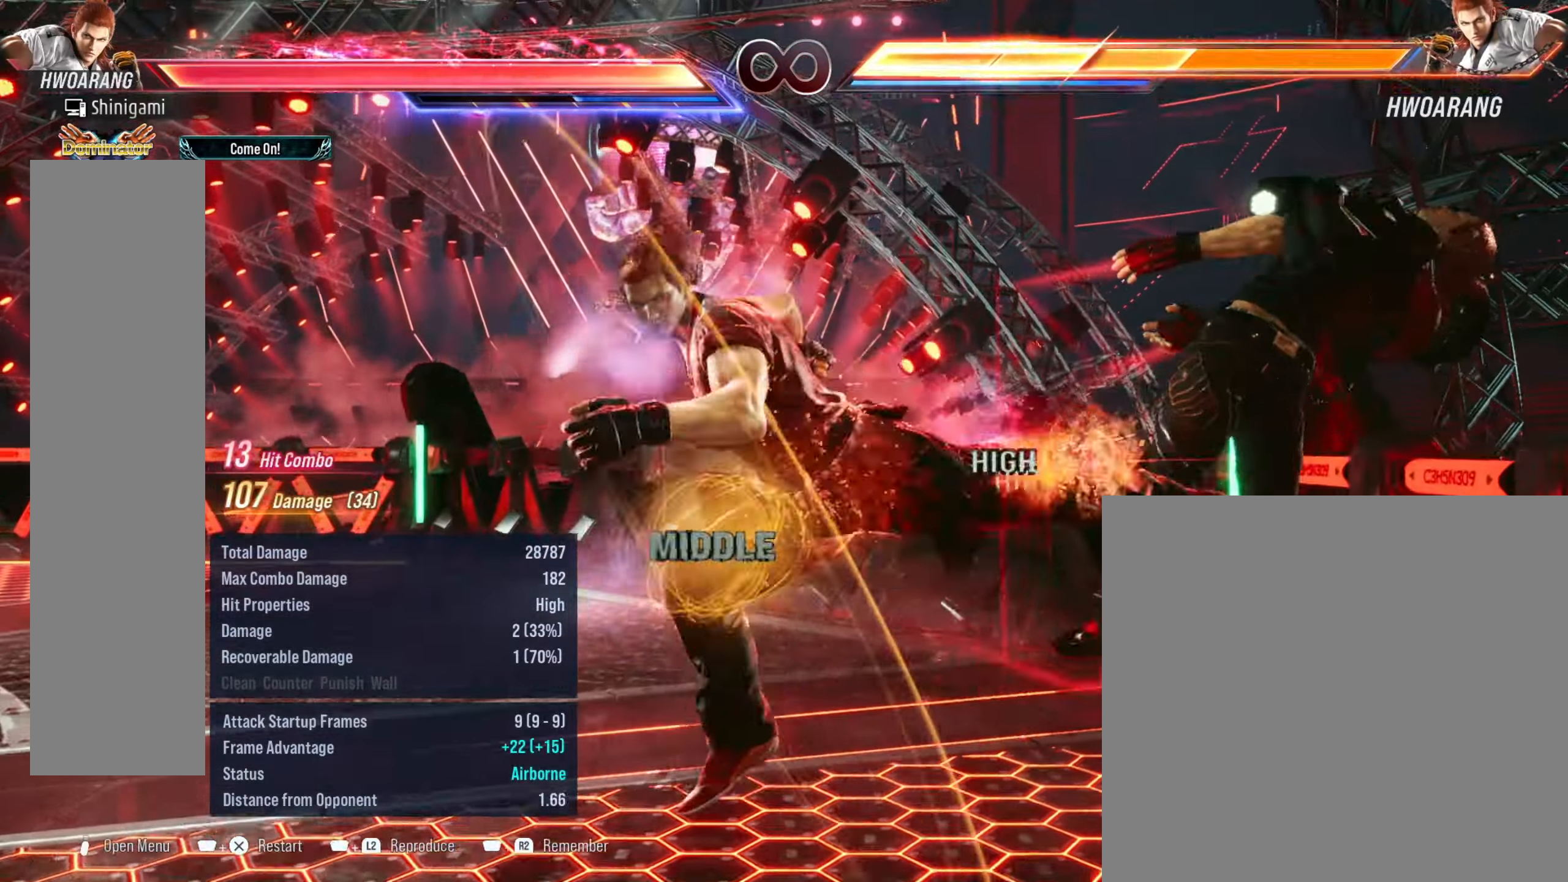
{"buttons": ["DPAD_RIGHT"], "left_stick": "center", "events": [[350, "DPAD_RIGHT", "down"], [383, "CIRCLE", "down"], [500, "CIRCLE", "up"]]}
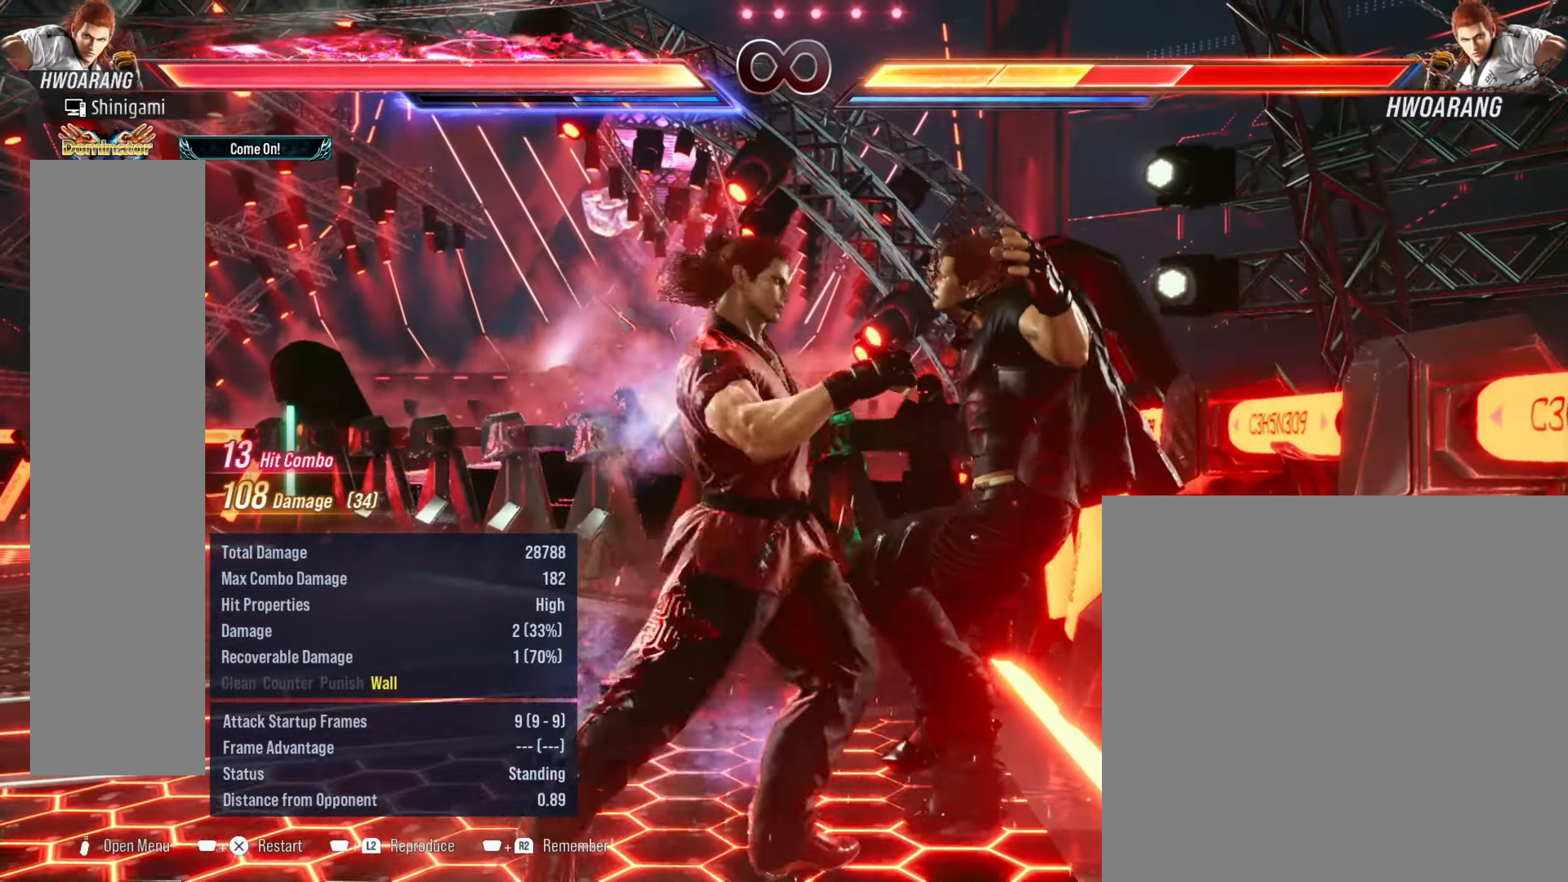
{"buttons": [], "left_stick": "center", "events": [[50, "DPAD_RIGHT", "up"], [117, "TRIANGLE", "down"], [233, "TRIANGLE", "up"]]}
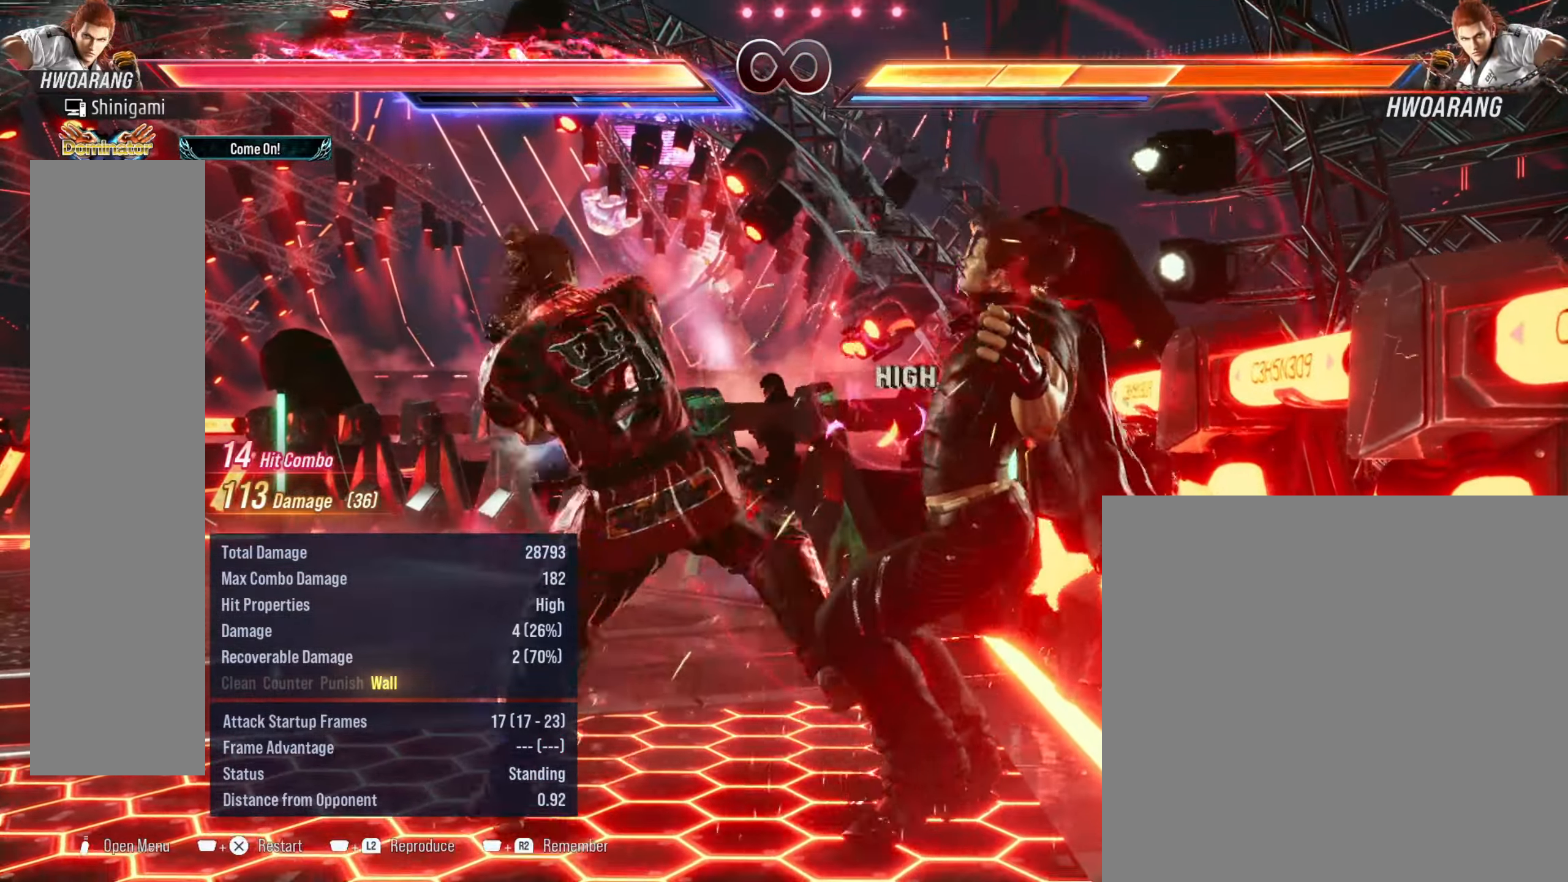
{"buttons": [], "left_stick": "center", "events": [[233, "DPAD_RIGHT", "down"], [283, "CROSS", "down"], [433, "CROSS", "up"], [467, "DPAD_RIGHT", "up"]]}
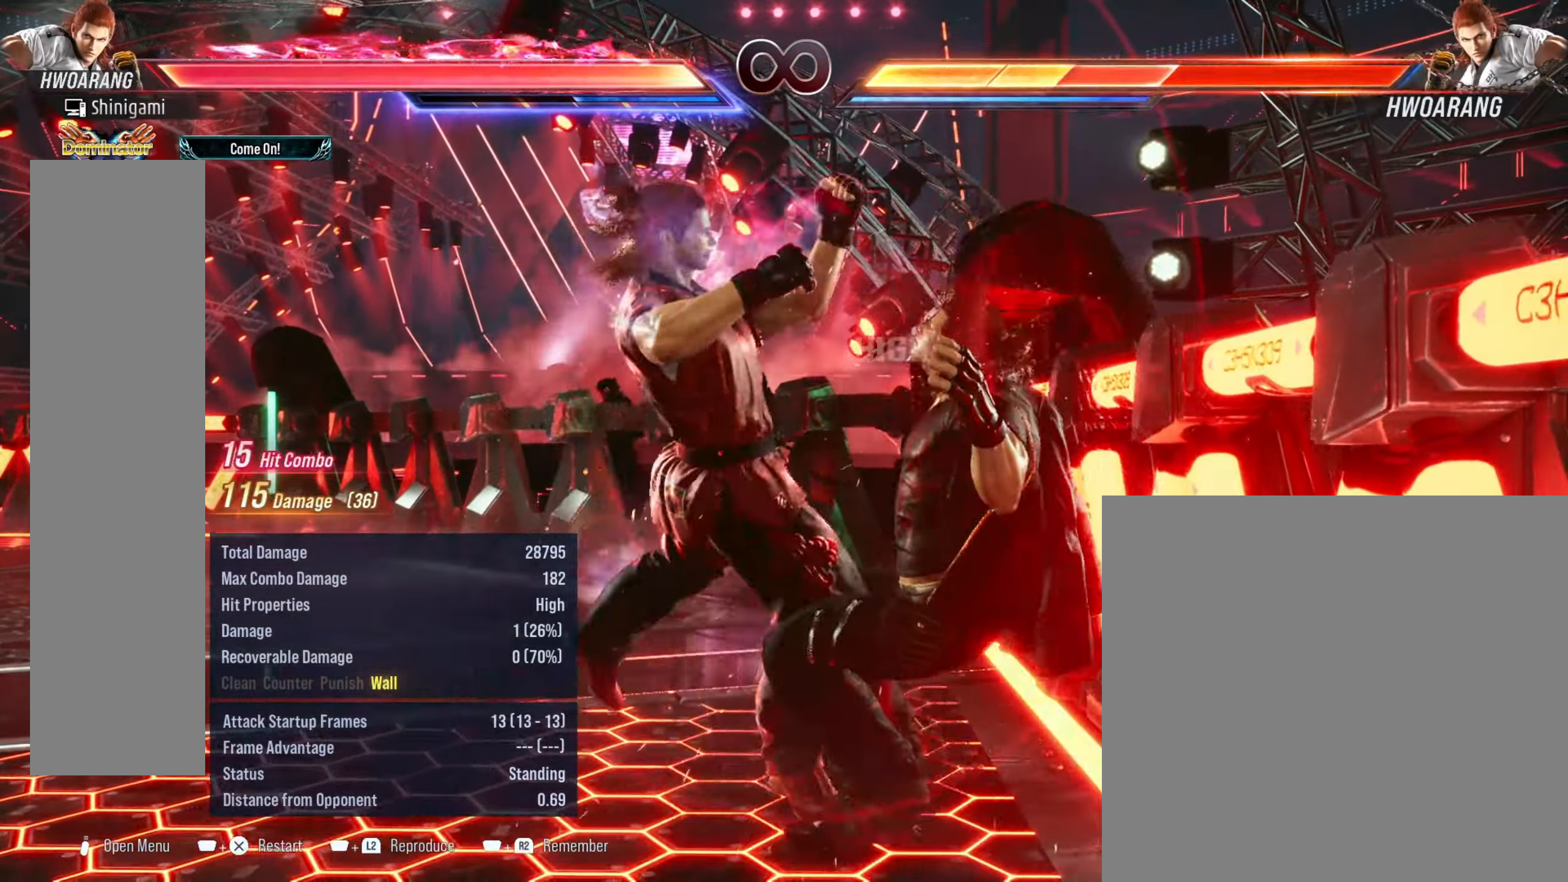
{"buttons": ["CIRCLE", "DPAD_RIGHT"], "left_stick": "center", "events": [[17, "CROSS", "down"], [83, "DPAD_RIGHT", "down"], [117, "CROSS", "up"], [150, "CIRCLE", "down"], [217, "CIRCLE", "up"], [300, "CIRCLE", "down"], [383, "CIRCLE", "up"], [450, "CIRCLE", "down"]]}
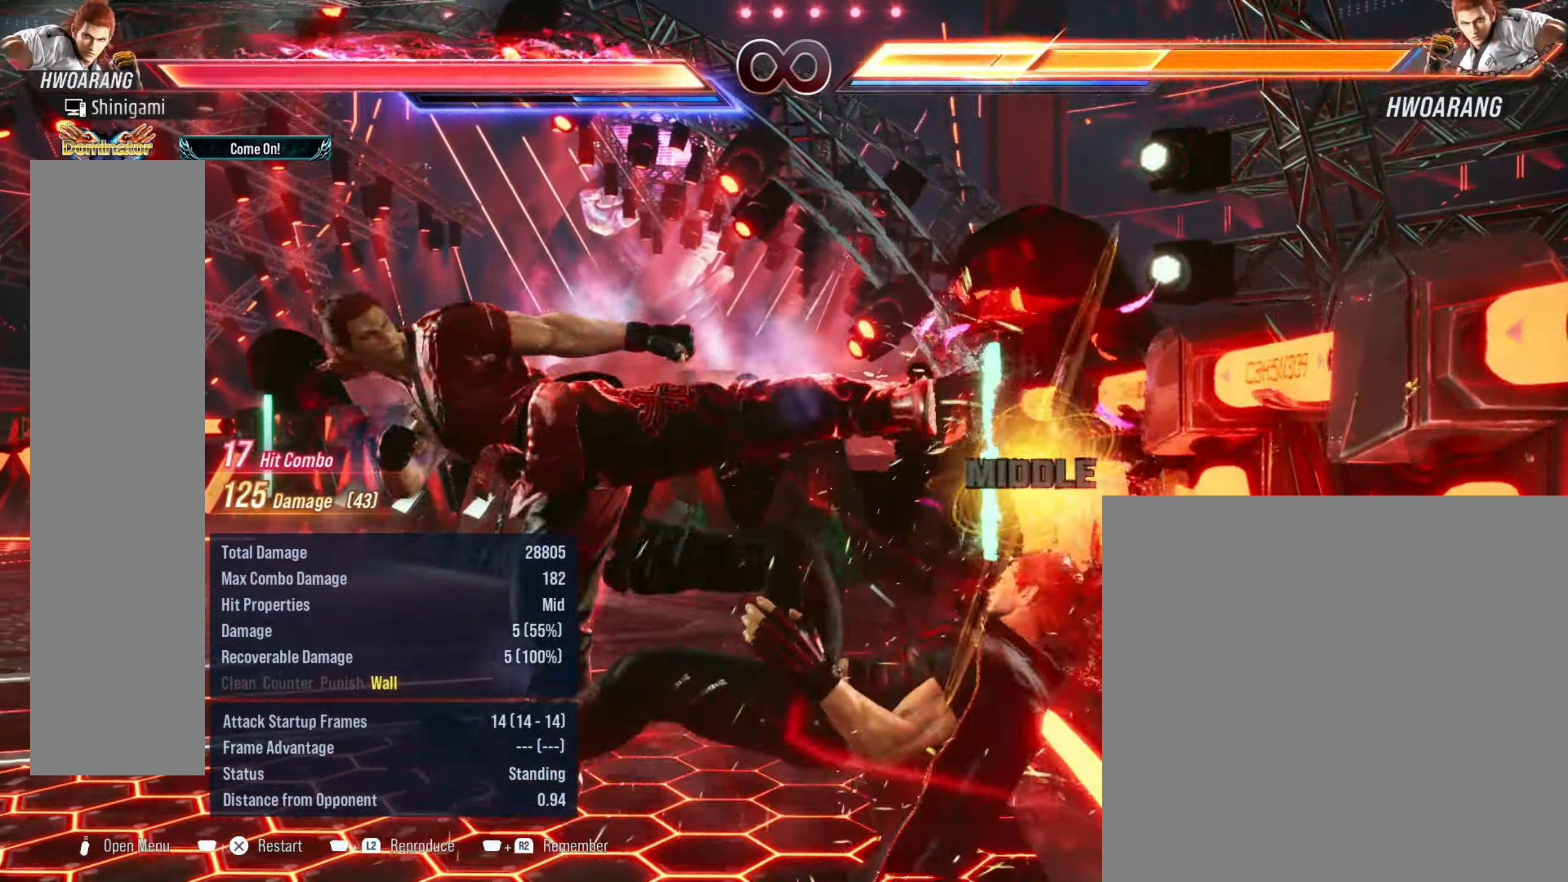
{"buttons": [], "left_stick": "center", "events": [[33, "CIRCLE", "up"], [100, "CIRCLE", "down"], [200, "CIRCLE", "up"], [267, "CIRCLE", "down"], [383, "CIRCLE", "up"], [417, "DPAD_RIGHT", "up"]]}
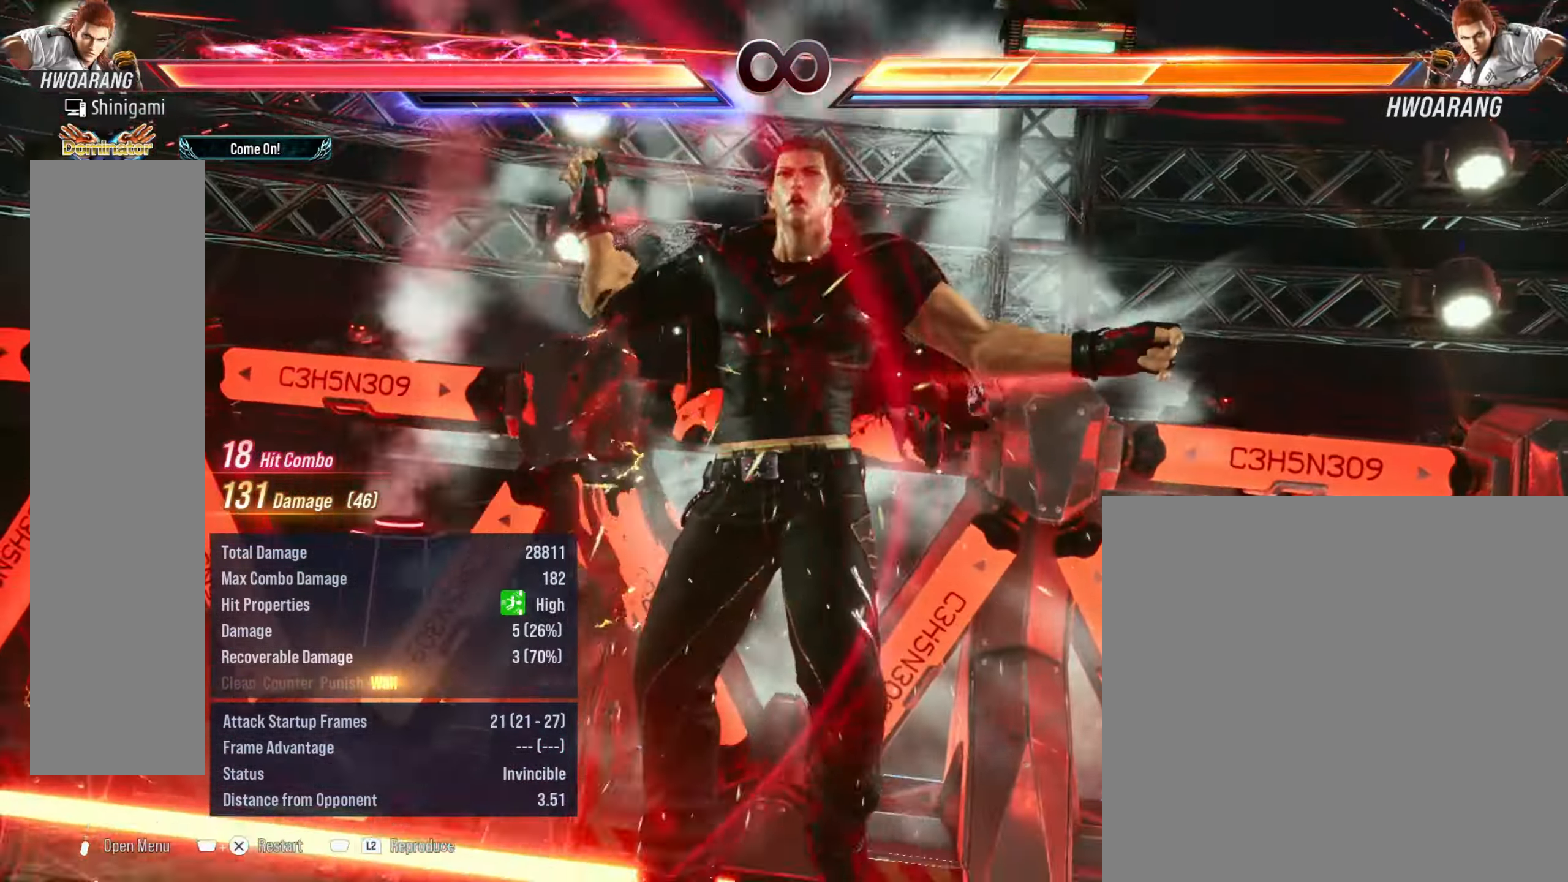
{"buttons": ["DPAD_LEFT"], "left_stick": "center", "events": [[283, "DPAD_LEFT", "down"], [433, "DPAD_LEFT", "up"], [500, "DPAD_LEFT", "down"]]}
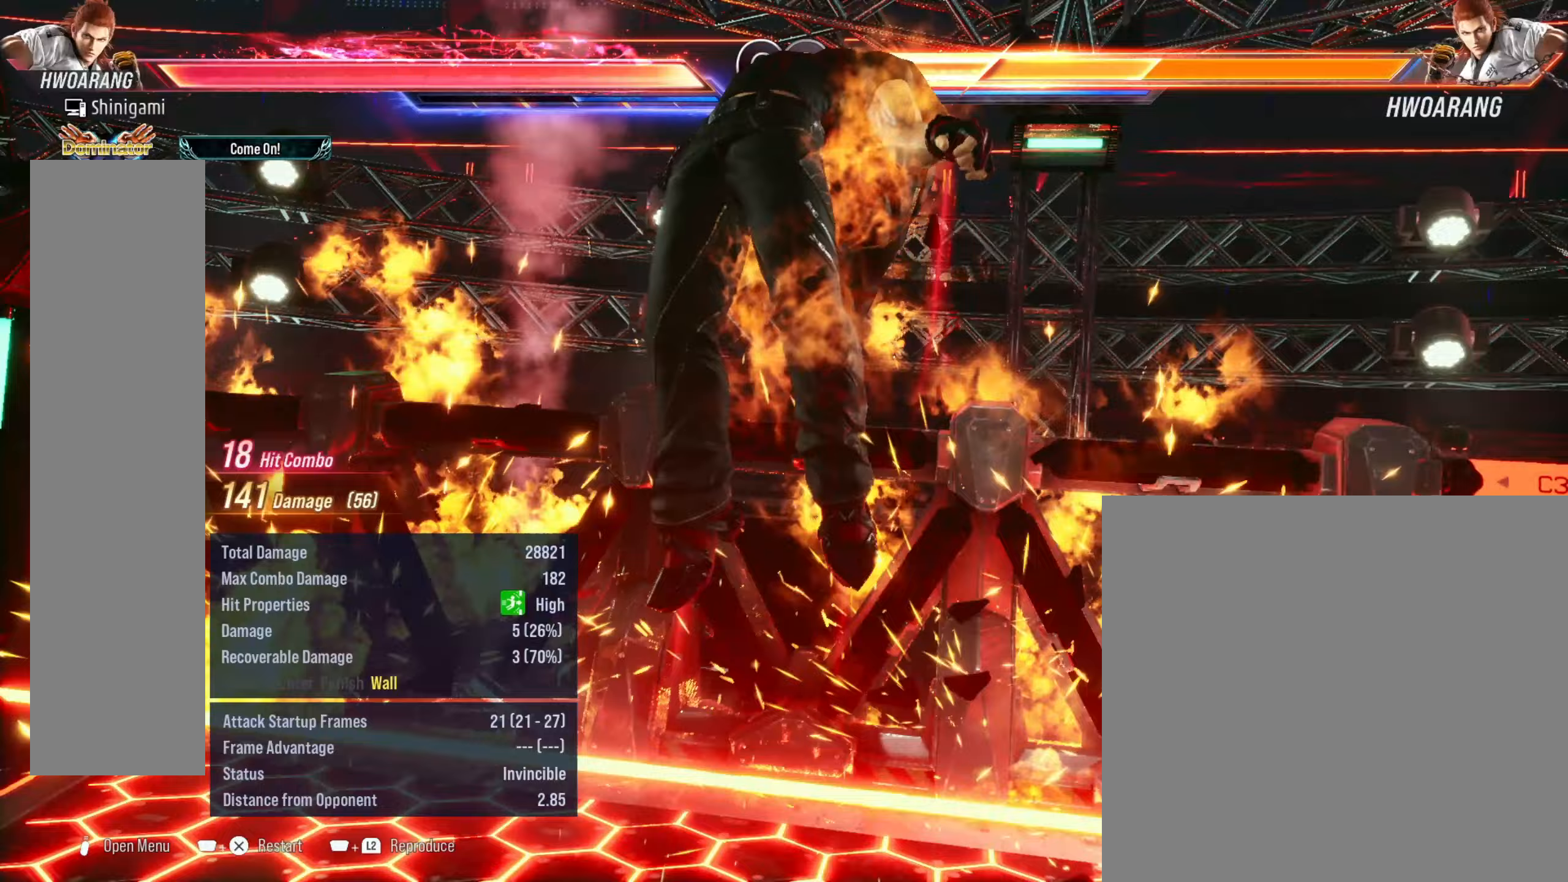
{"buttons": ["DPAD_LEFT"], "left_stick": "center", "events": [[133, "DPAD_LEFT", "up"], [200, "DPAD_LEFT", "down"], [333, "DPAD_LEFT", "up"], [433, "DPAD_LEFT", "down"]]}
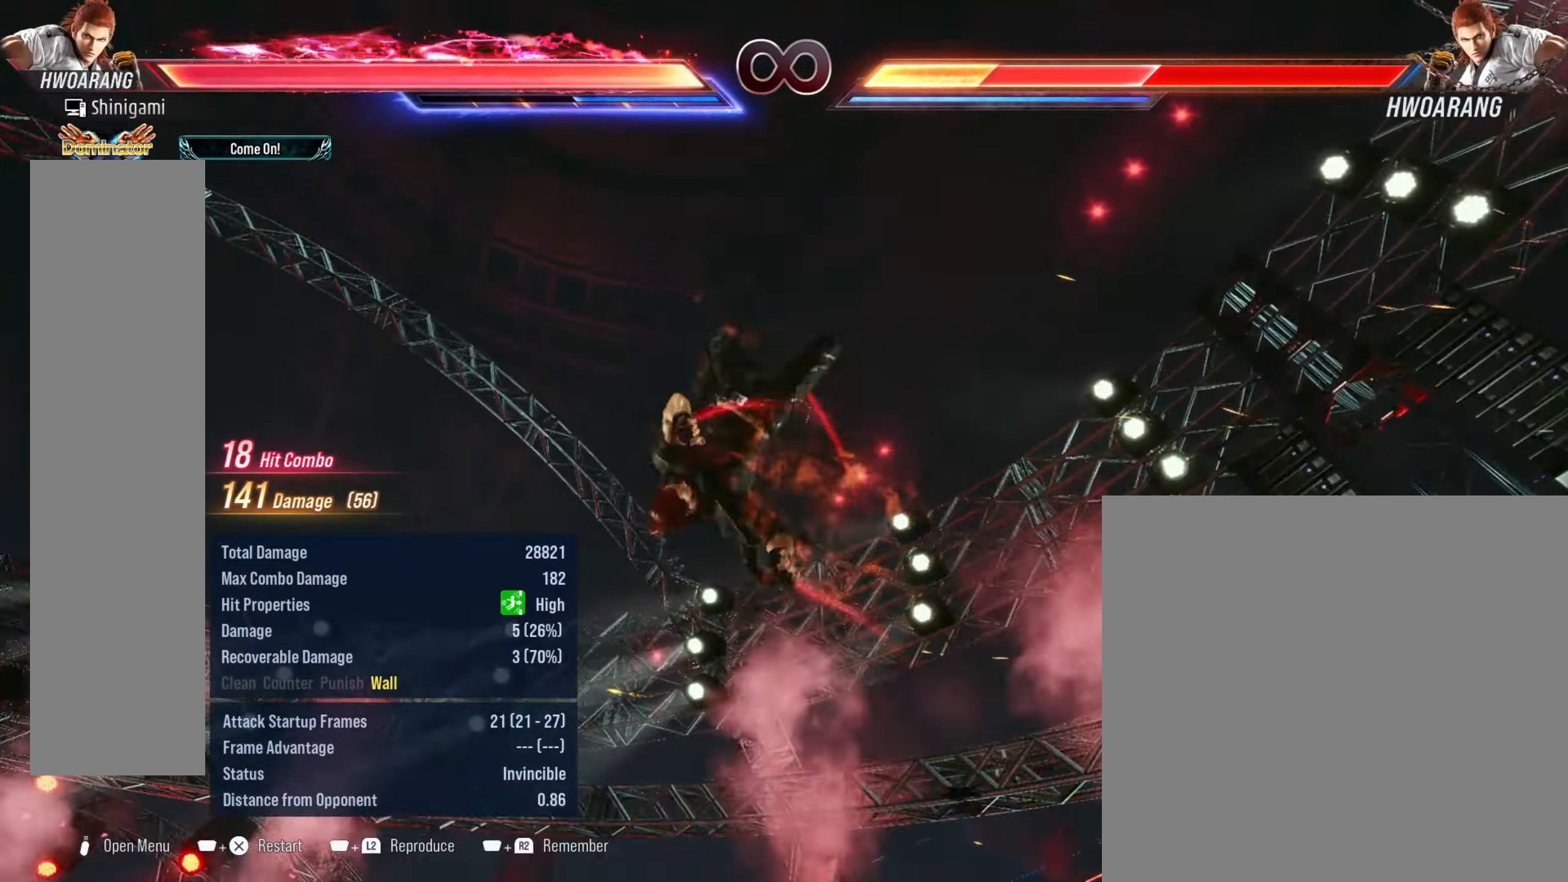
{"buttons": [], "left_stick": "center", "events": [[33, "DPAD_LEFT", "up"], [133, "DPAD_LEFT", "down"], [217, "DPAD_LEFT", "up"]]}
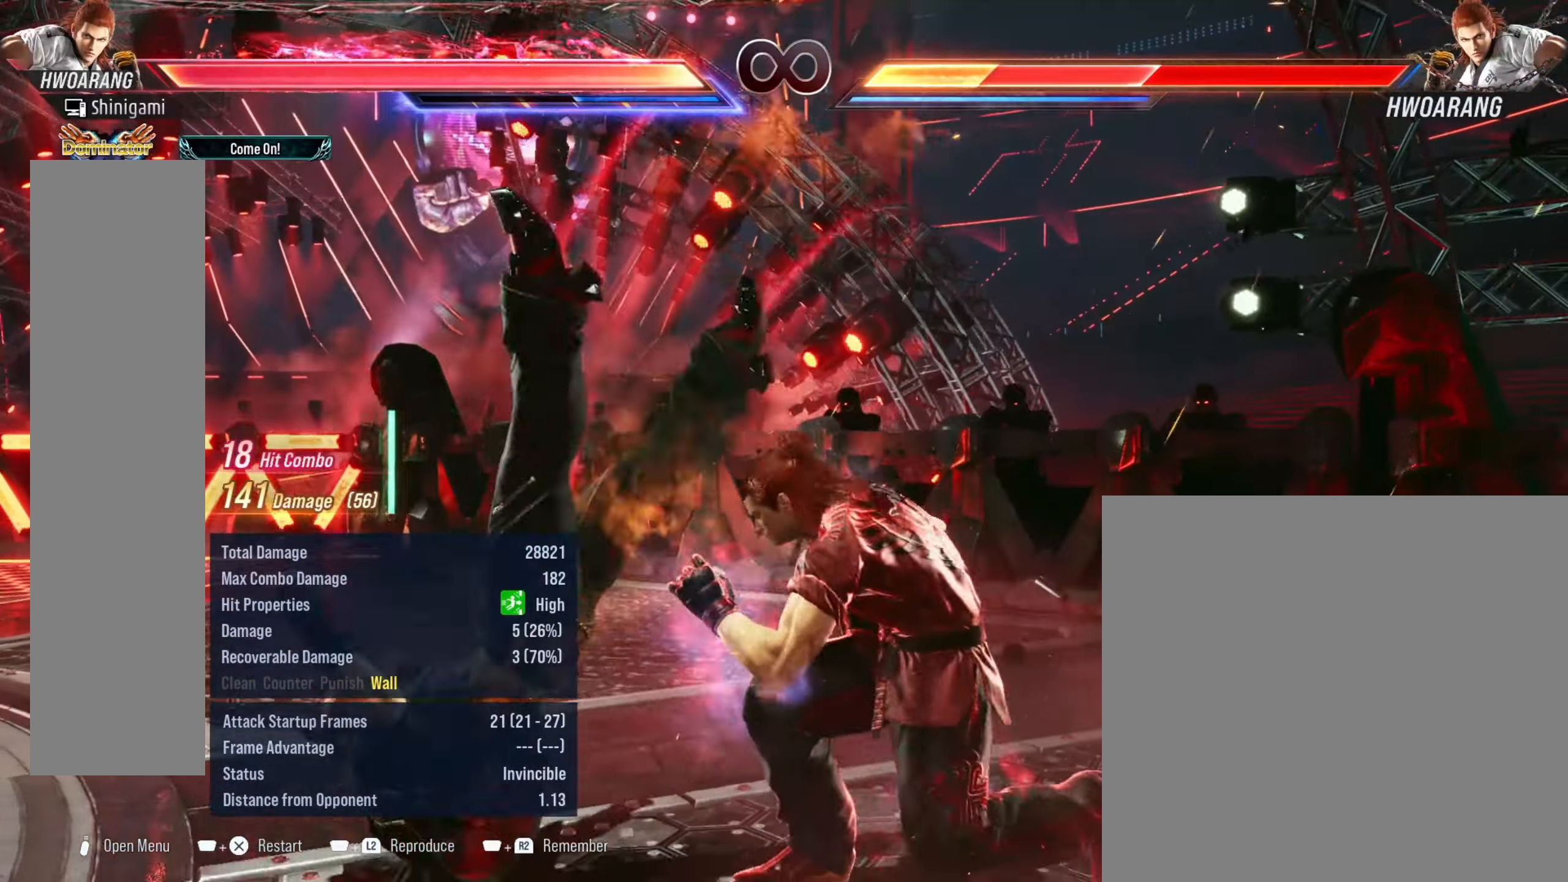
{"buttons": ["CROSS", "CIRCLE"], "left_stick": "center", "events": [[233, "L2", "down"], [350, "L2", "up"], [433, "CROSS", "down"], [483, "CIRCLE", "down"]]}
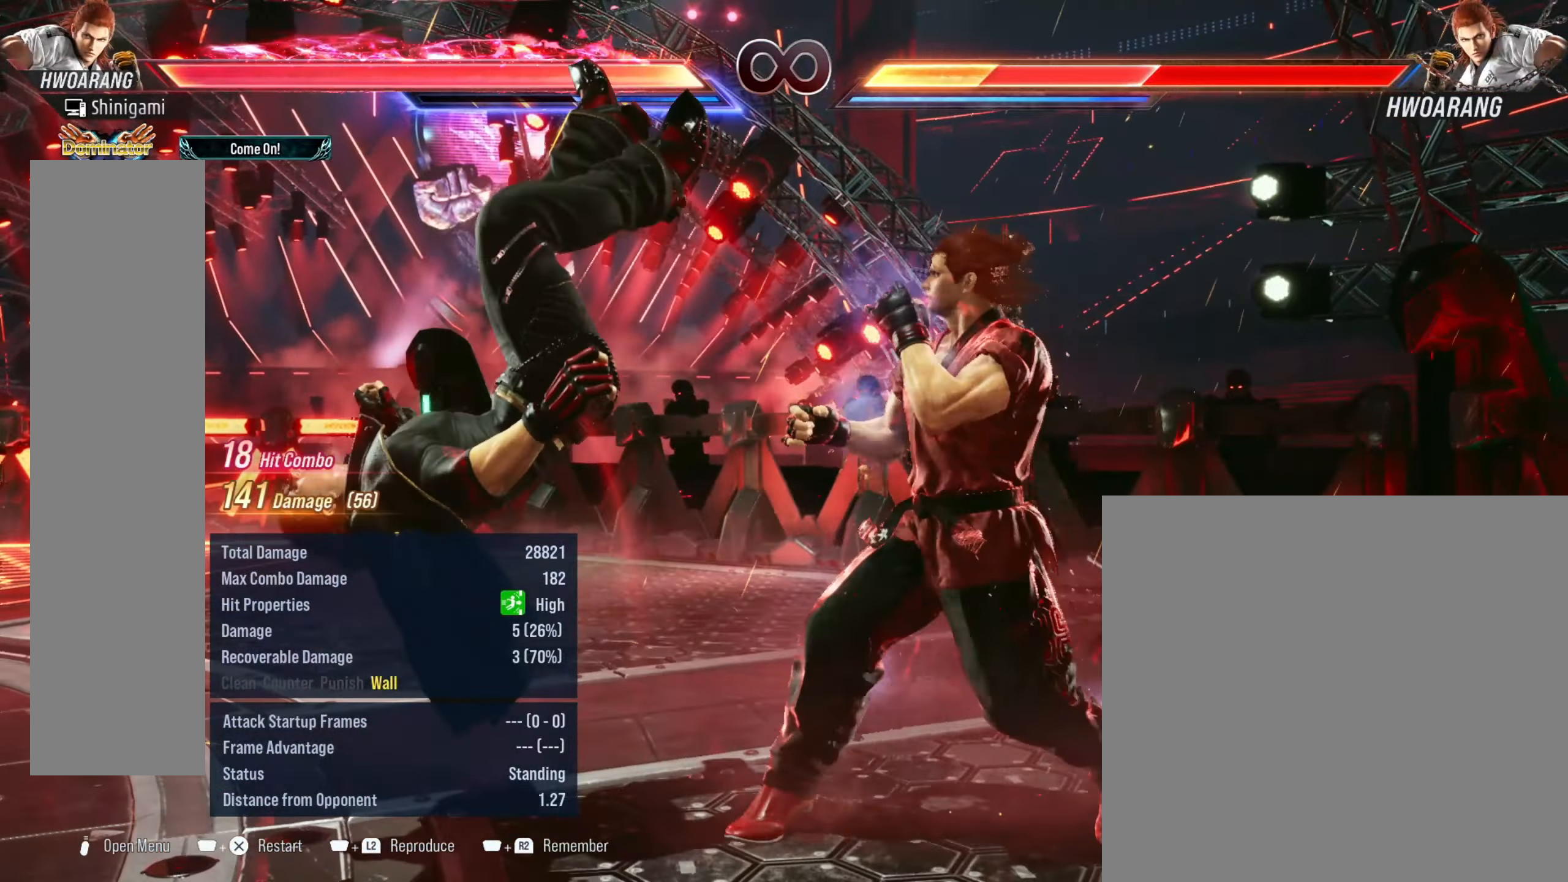
{"buttons": [], "left_stick": "center", "events": [[50, "CROSS", "up"], [100, "CIRCLE", "up"]]}
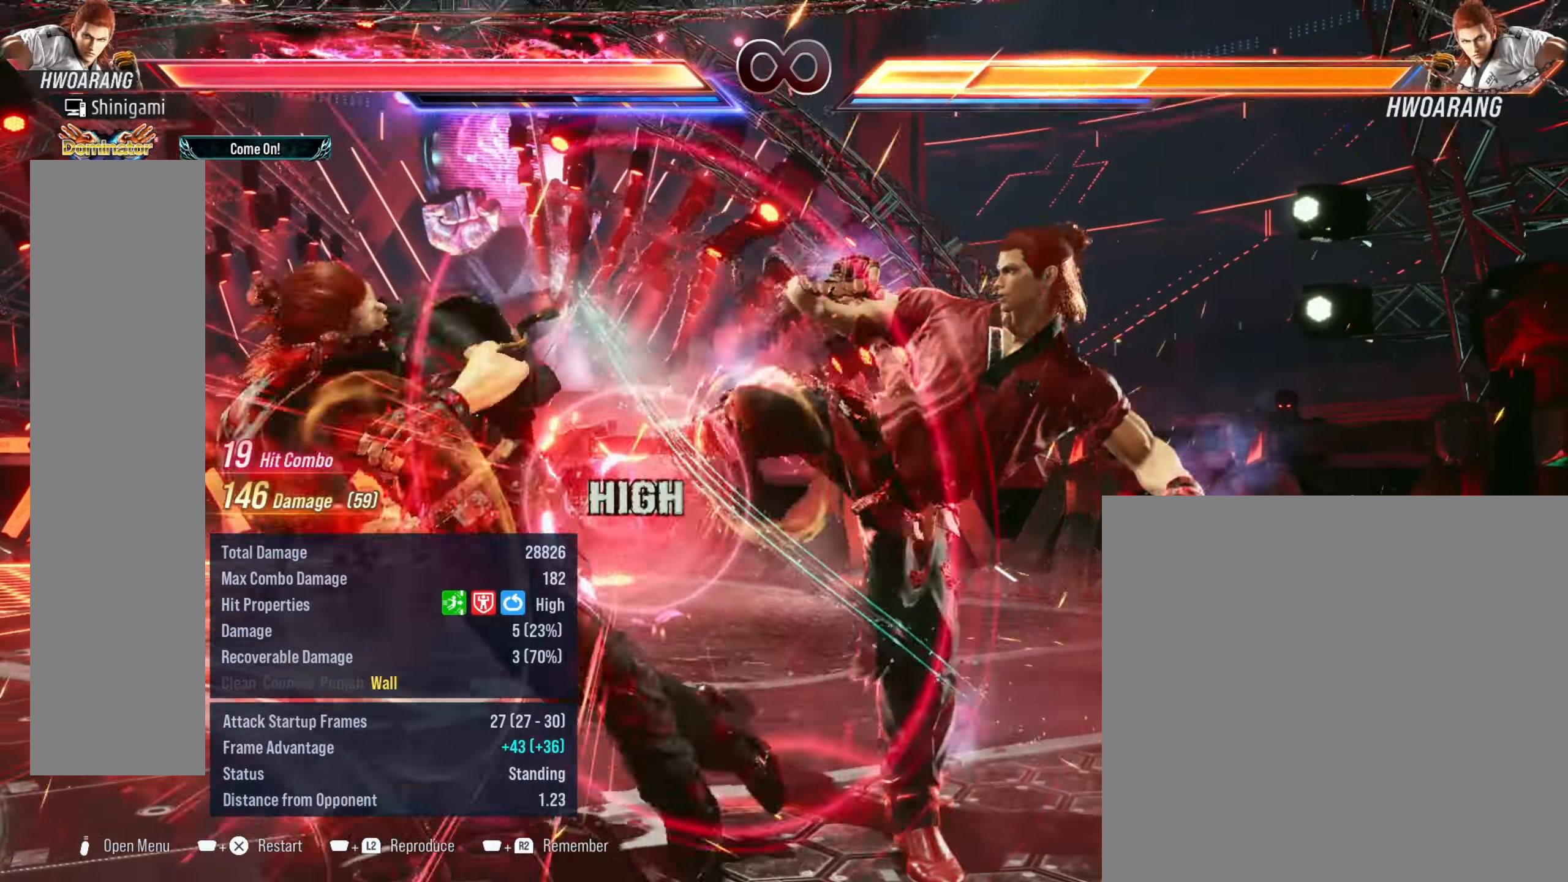
{"buttons": ["R2"], "left_stick": "center", "events": [[33, "DPAD_LEFT", "down"], [133, "DPAD_LEFT", "up"], [200, "DPAD_LEFT", "down"], [383, "R2", "down"], [450, "DPAD_LEFT", "up"]]}
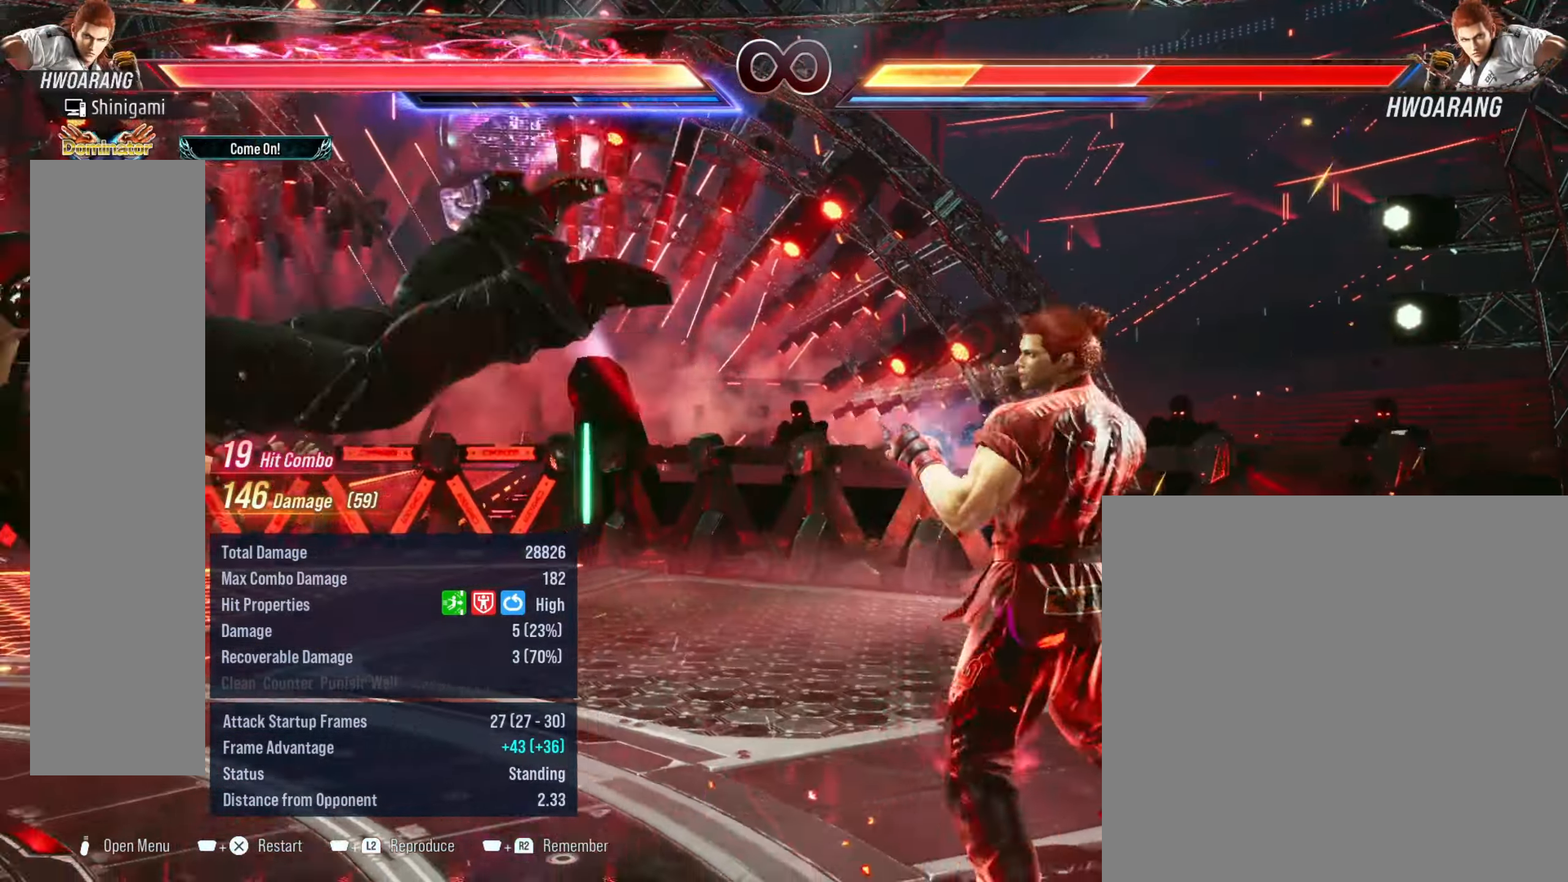
{"buttons": [], "left_stick": "center", "events": [[33, "R2", "up"]]}